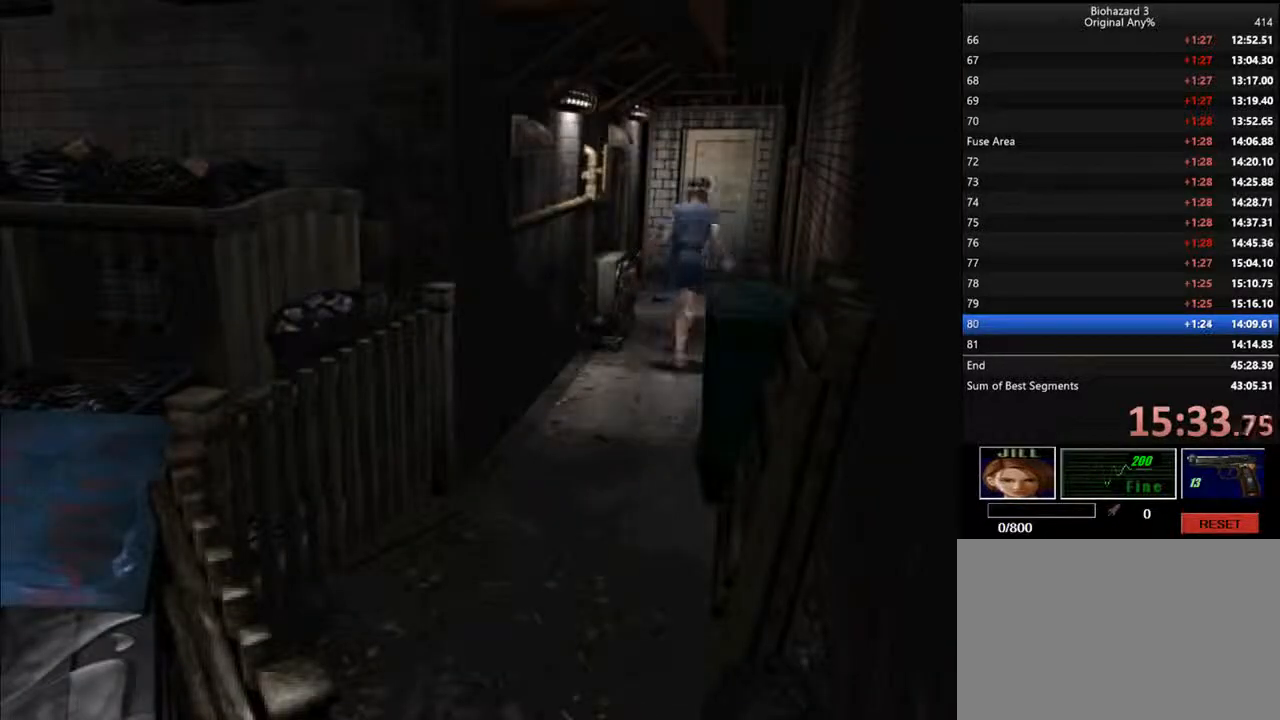
Gameplay with keyboard; each line is a JSON object with the keys held at the frame after it. "events" lists presses ("down") and releases ("up") of "backspace", "d", "f", "g", "i", "j", "k", "l", "o", "s", "space", "u" and "up" between this image and that frame as [ms after this image, input, new state], when the widget could be followed in between. No other keys are recorded. Mouse input is not recorded.
{"keys": ["d", "f", "i"], "events": []}
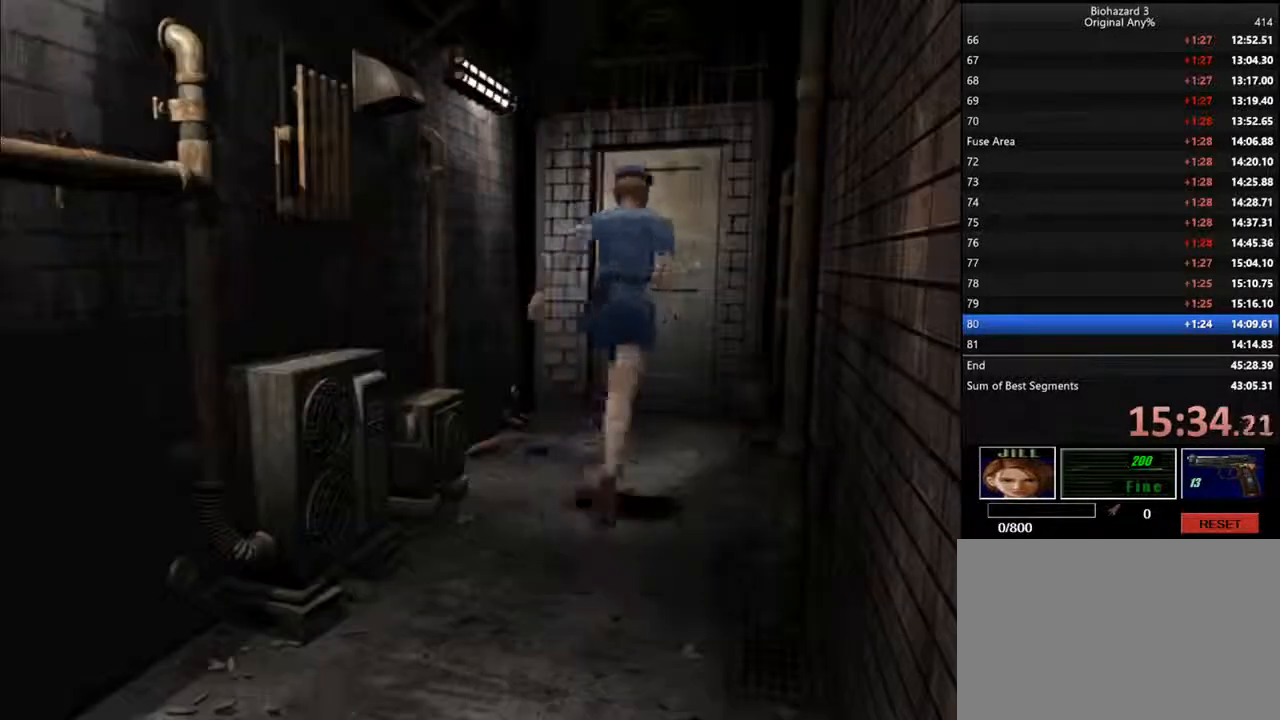
{"keys": ["d", "f", "i"], "events": []}
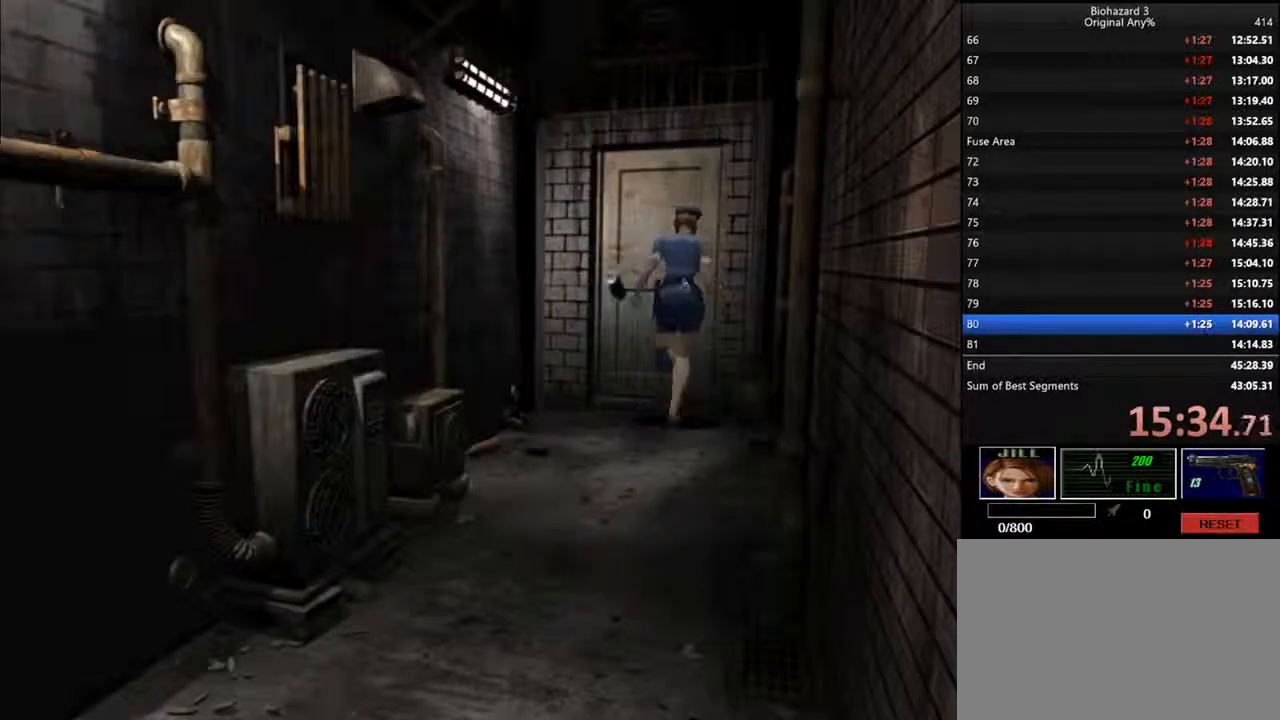
{"keys": ["d", "i"], "events": [[400, "backspace", "down"], [433, "f", "up"], [500, "backspace", "up"]]}
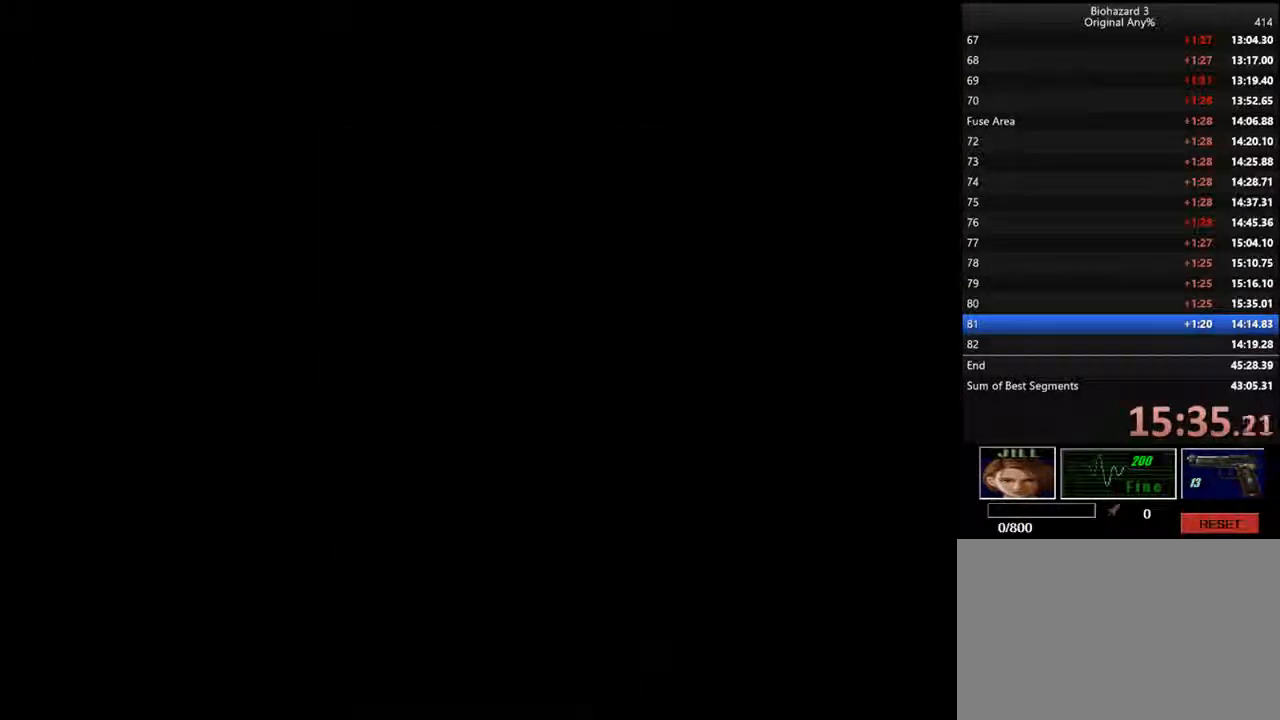
{"keys": ["d", "i"], "events": []}
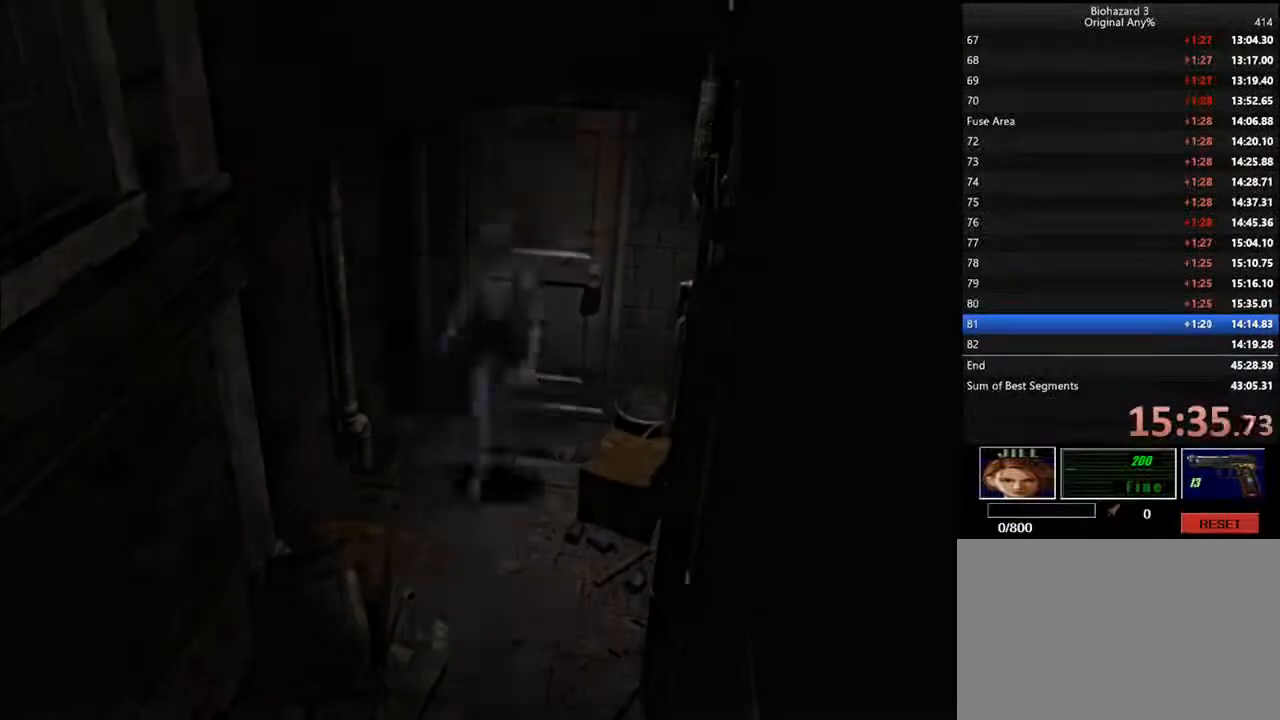
{"keys": ["d", "i"], "events": []}
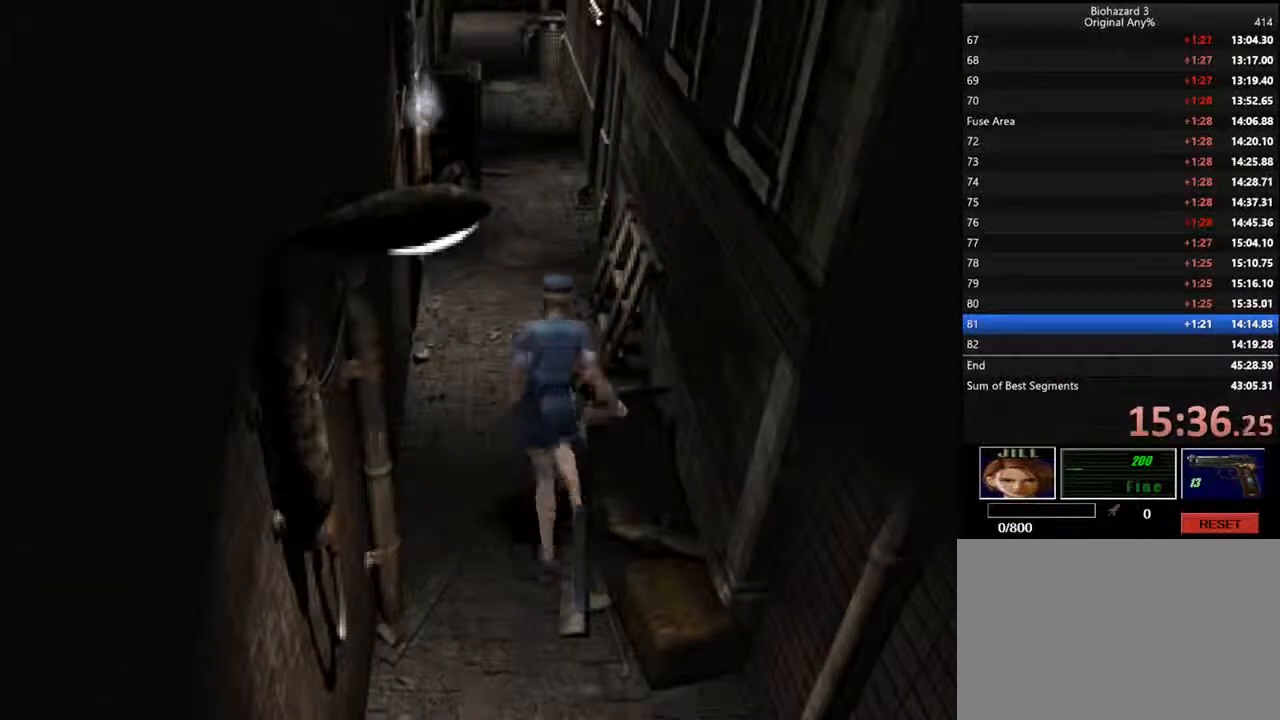
{"keys": ["d", "f", "i"], "events": [[200, "f", "down"]]}
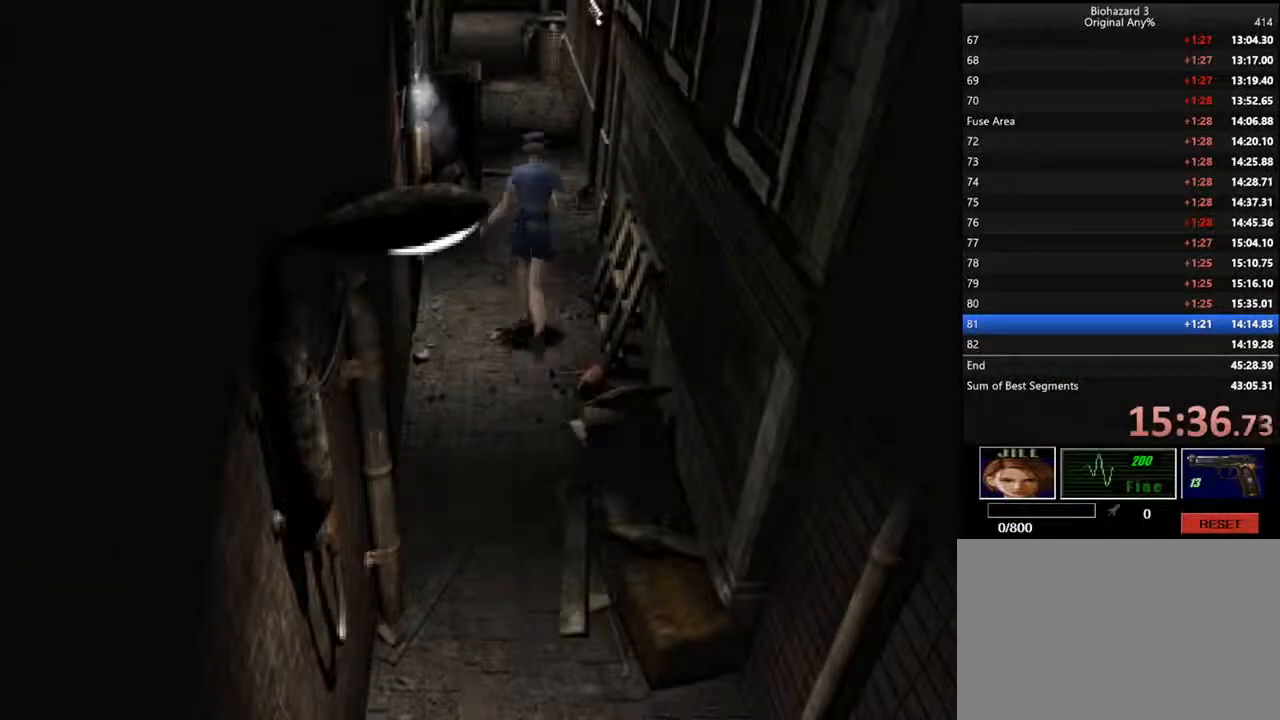
{"keys": ["d", "f", "i"], "events": []}
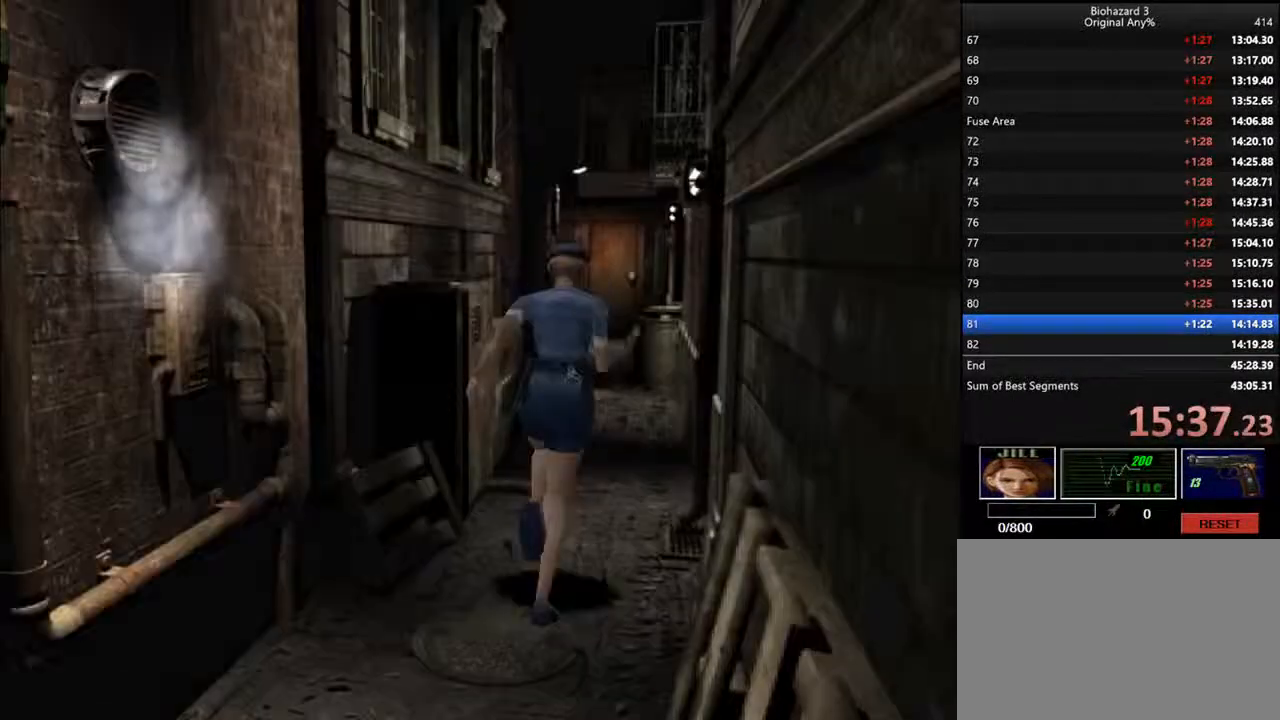
{"keys": ["d", "f", "i"], "events": []}
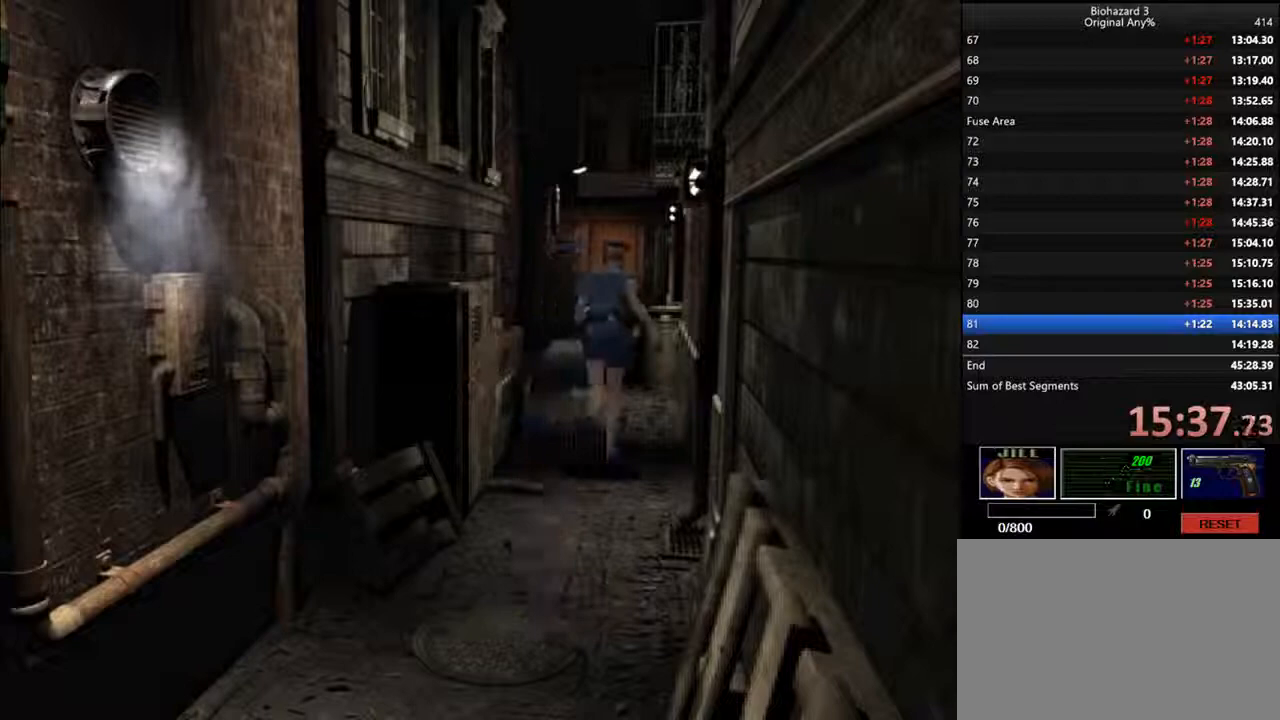
{"keys": ["d", "f", "i"], "events": []}
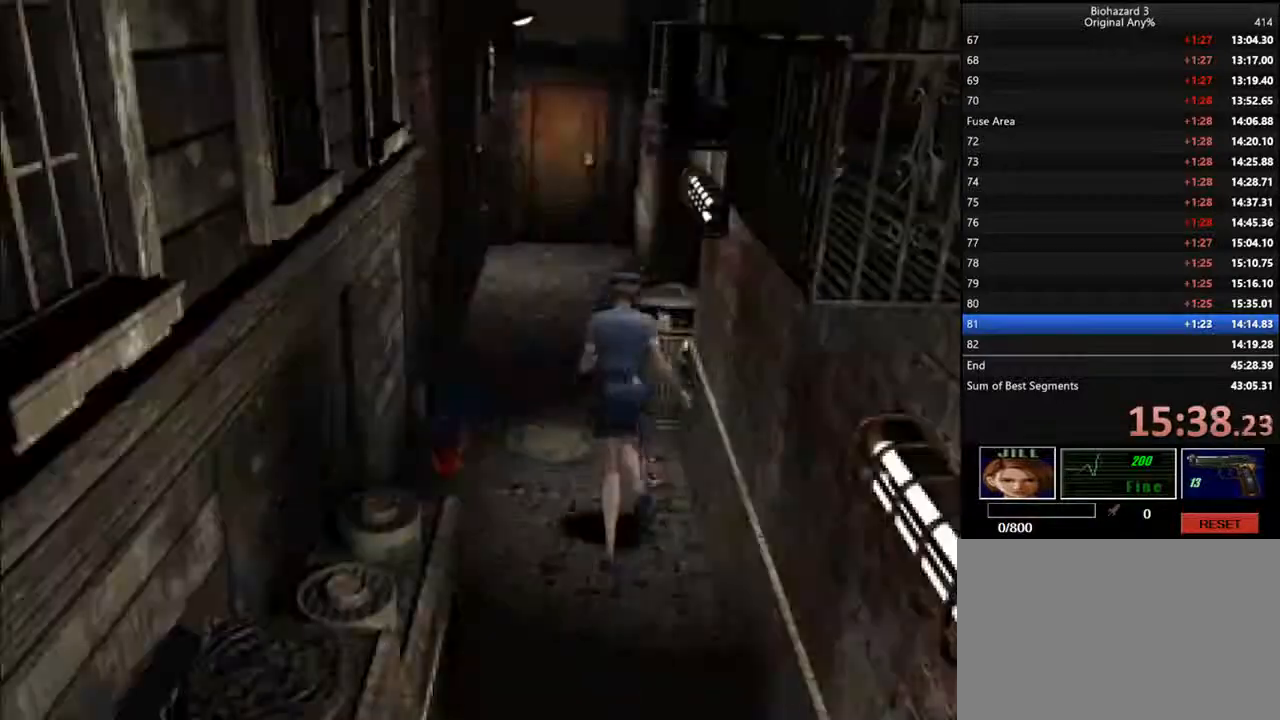
{"keys": ["d", "f", "i"], "events": []}
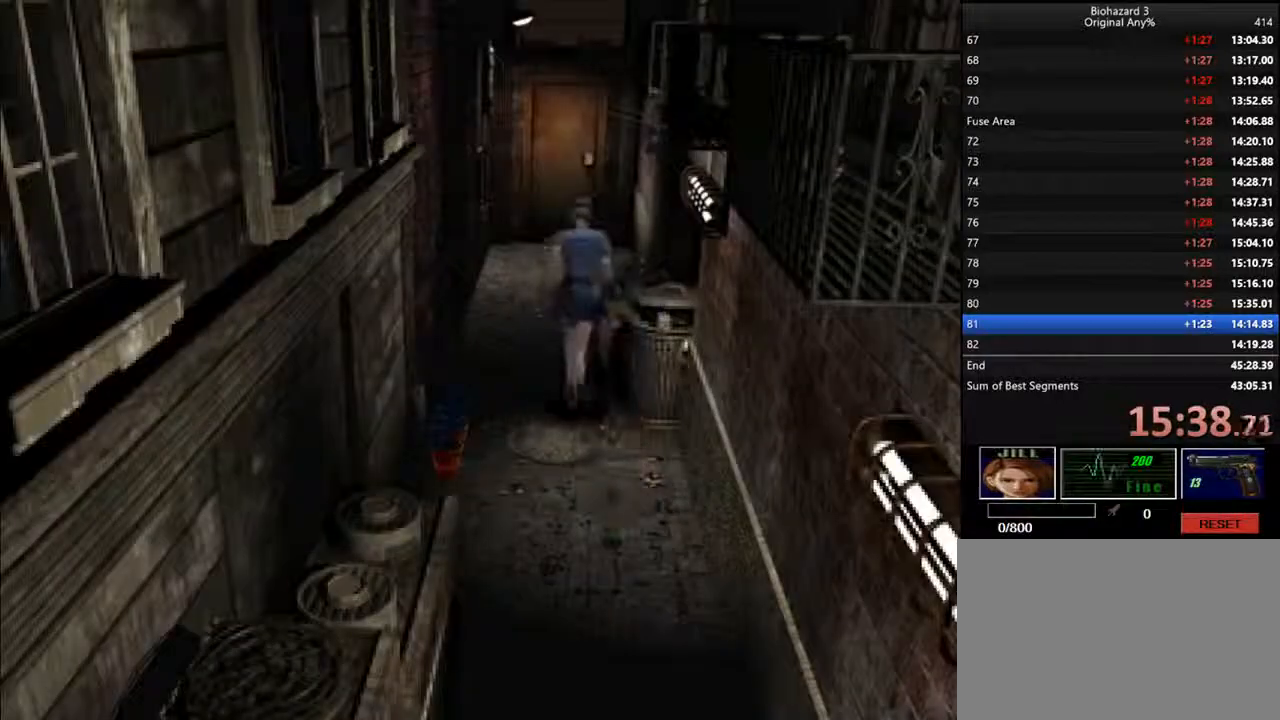
{"keys": ["d", "f", "i"], "events": []}
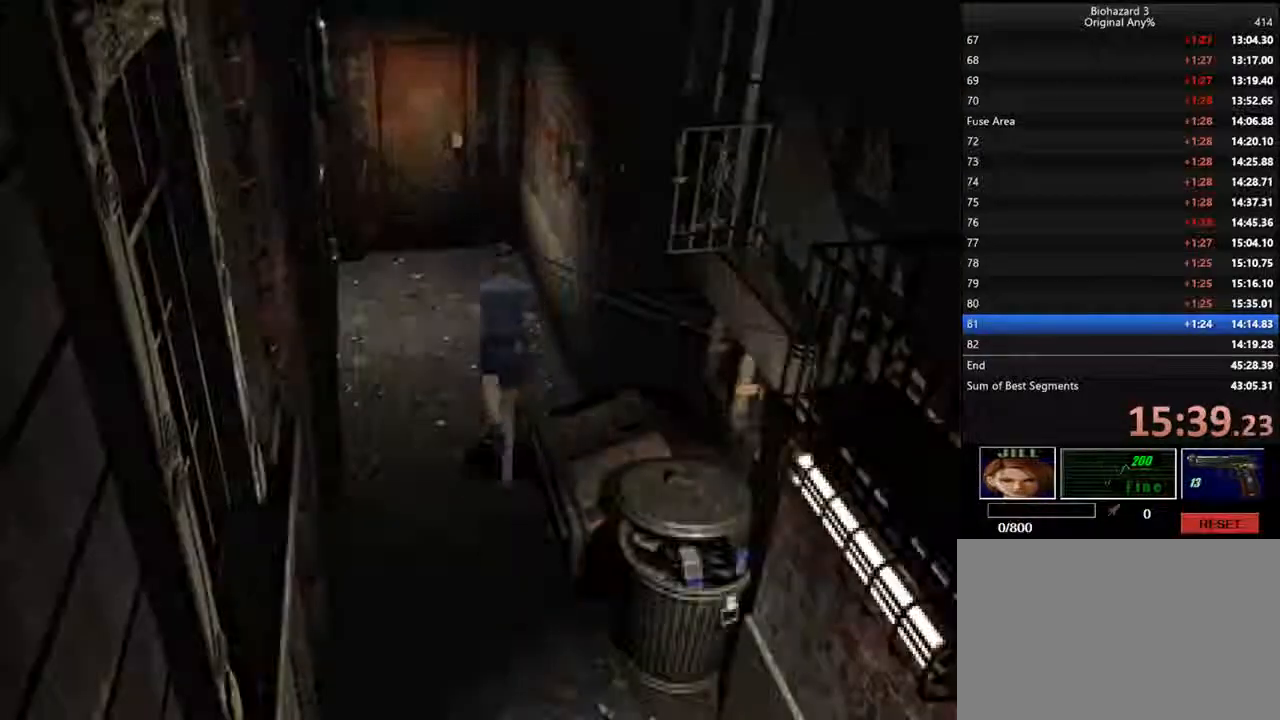
{"keys": ["d", "f", "i"], "events": []}
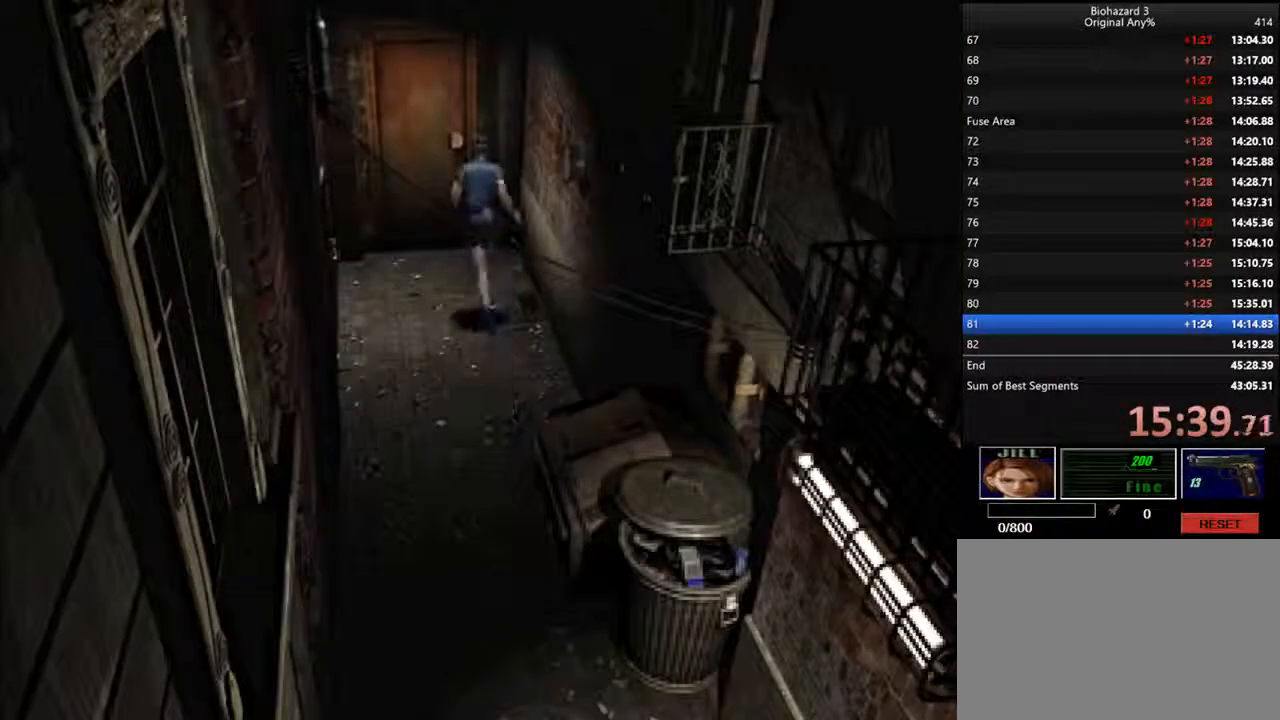
{"keys": ["d", "f", "i"], "events": [[33, "j", "down"], [433, "j", "up"]]}
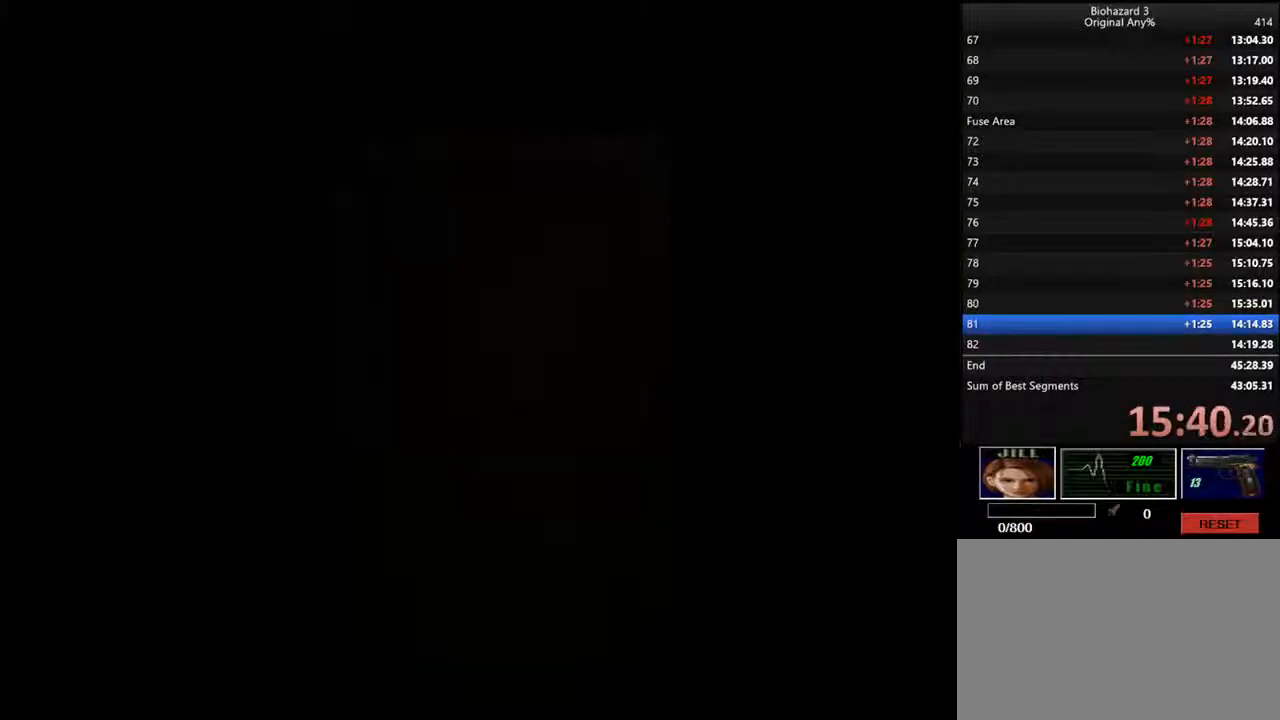
{"keys": ["d", "i", "j"], "events": [[33, "backspace", "down"], [100, "f", "up"], [133, "j", "down"], [233, "backspace", "up"]]}
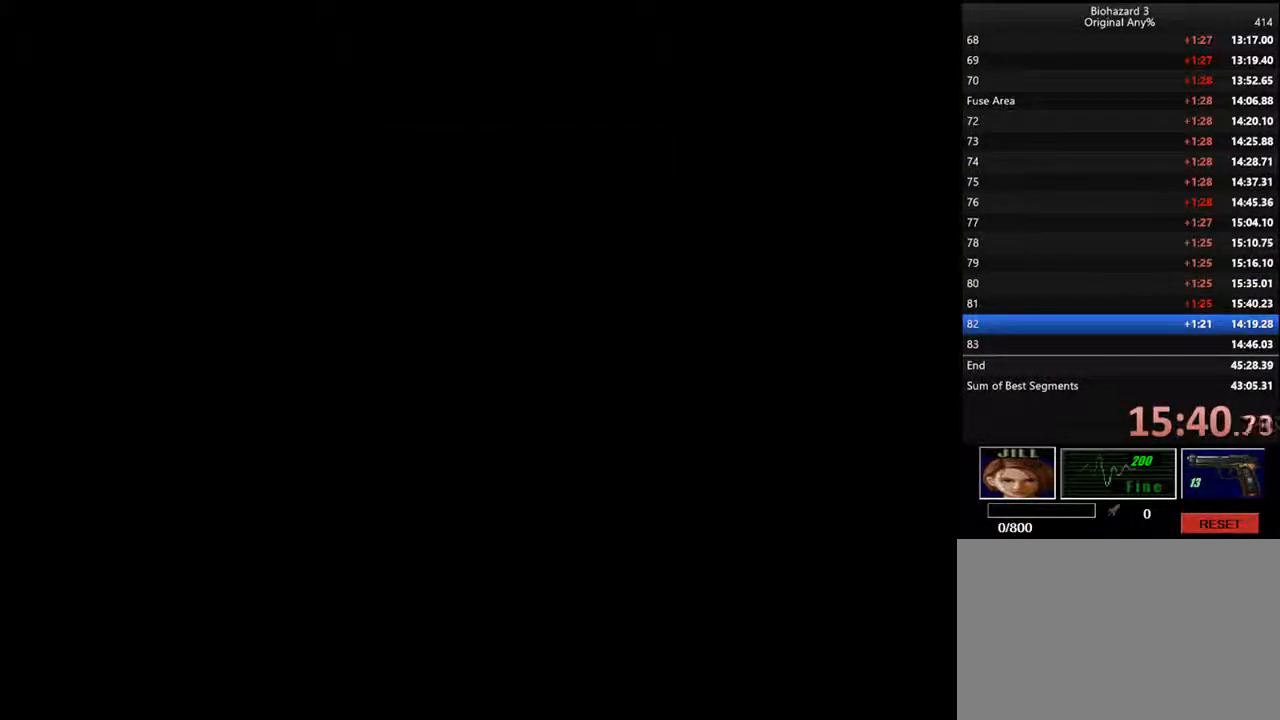
{"keys": ["d", "i", "j"], "events": []}
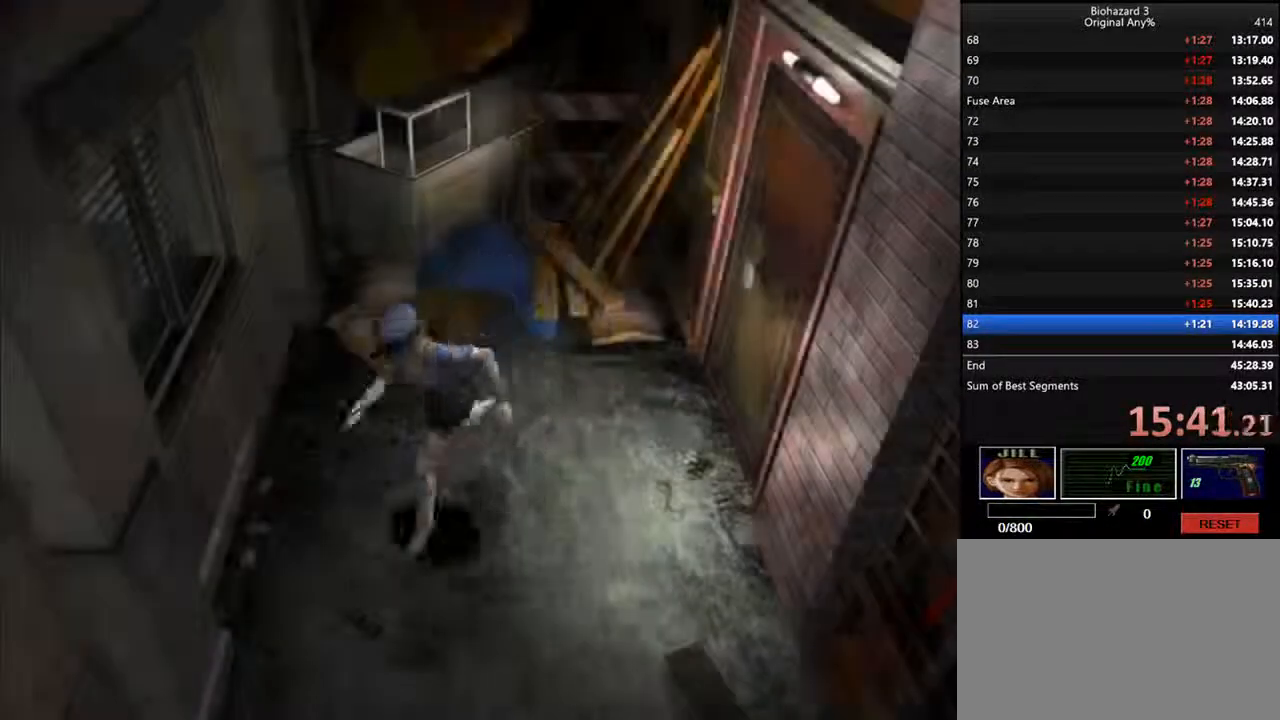
{"keys": ["d", "i"], "events": [[467, "j", "up"]]}
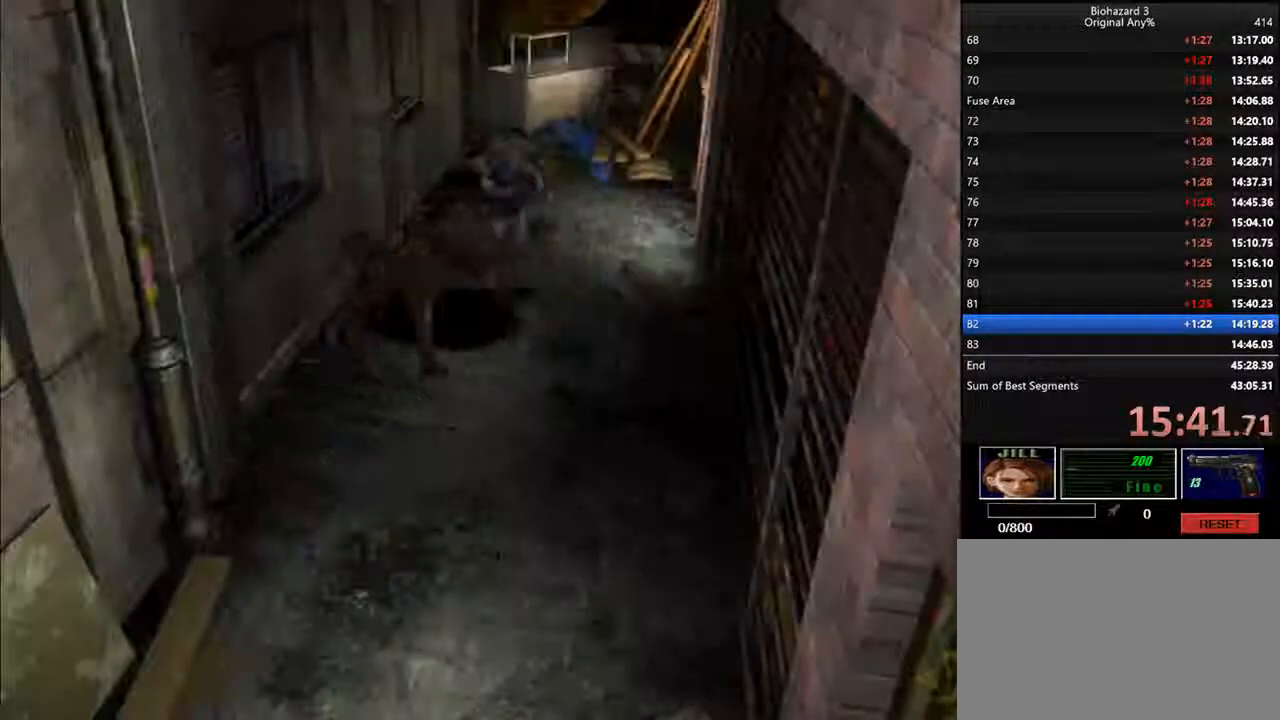
{"keys": ["d", "i"], "events": [[67, "l", "down"], [467, "l", "up"]]}
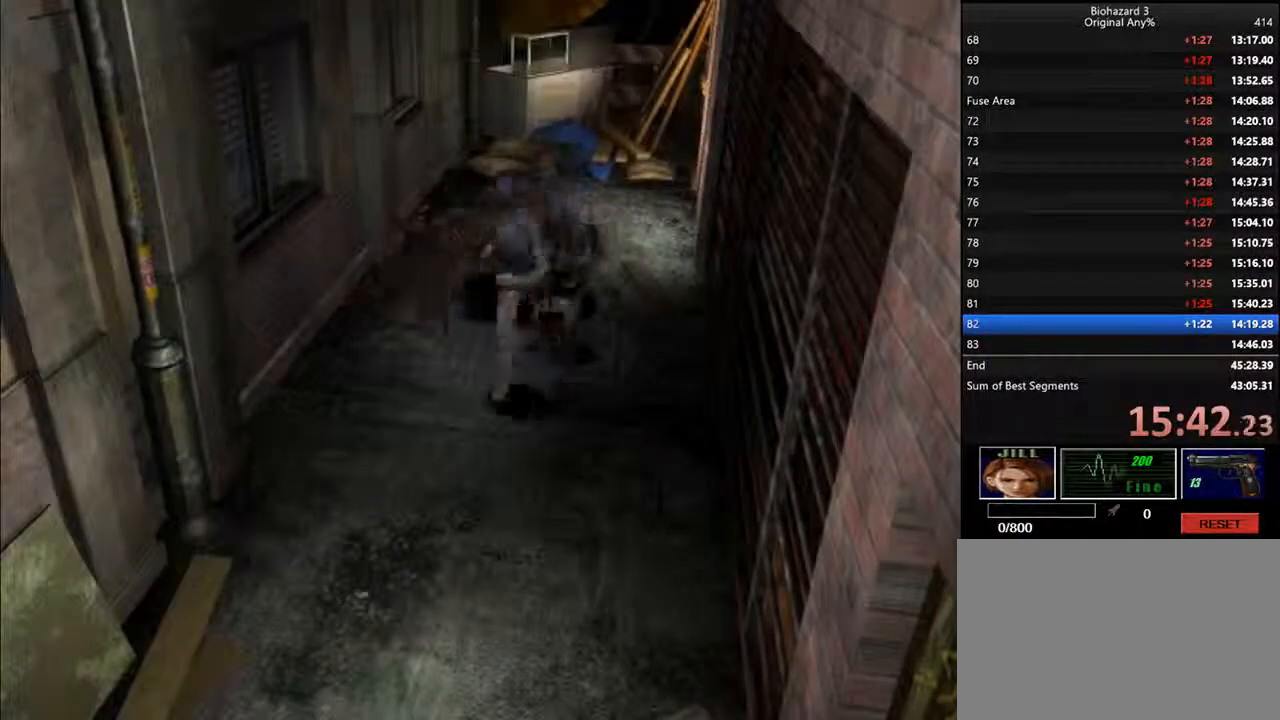
{"keys": ["d", "i"], "events": []}
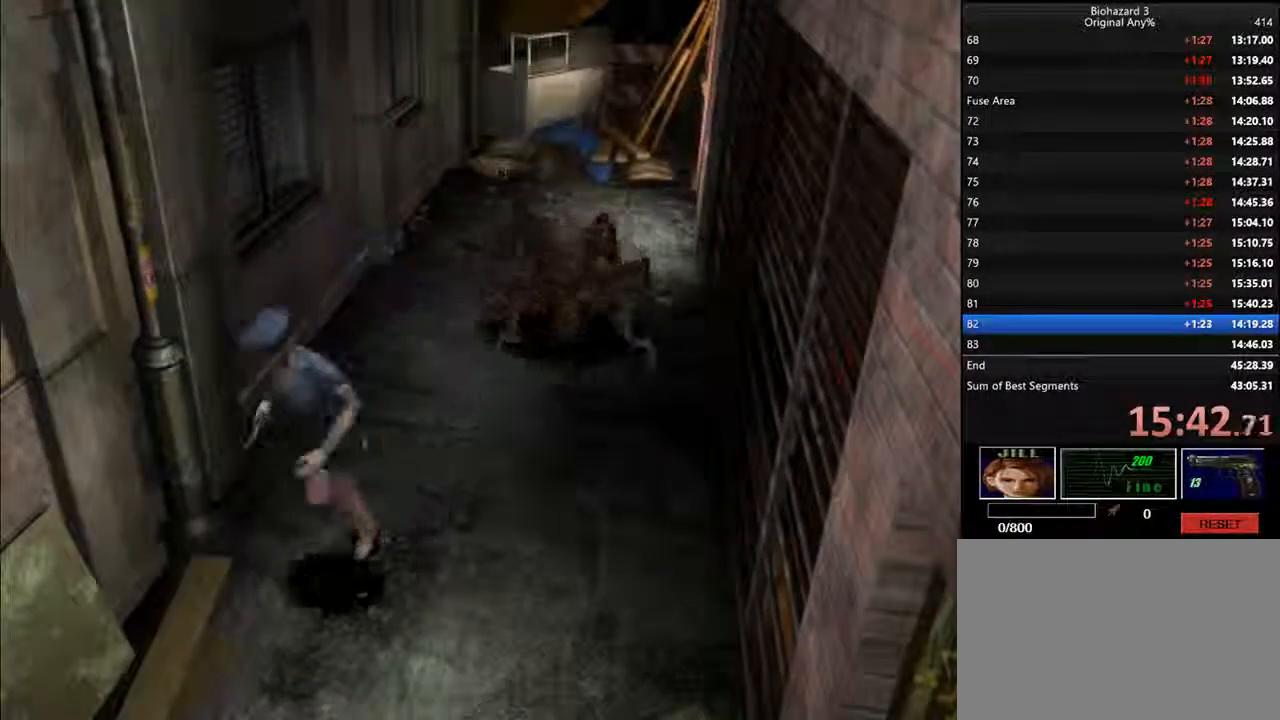
{"keys": ["d", "i"], "events": []}
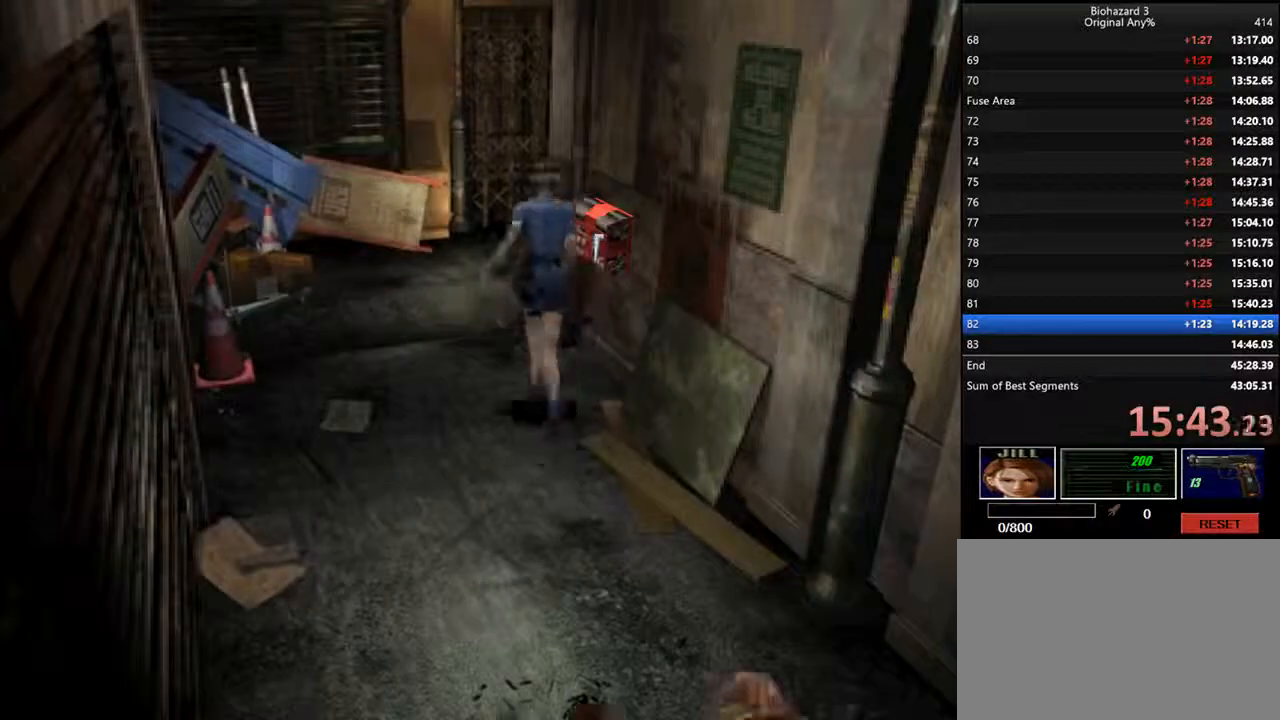
{"keys": ["d", "i", "l"], "events": [[200, "l", "down"]]}
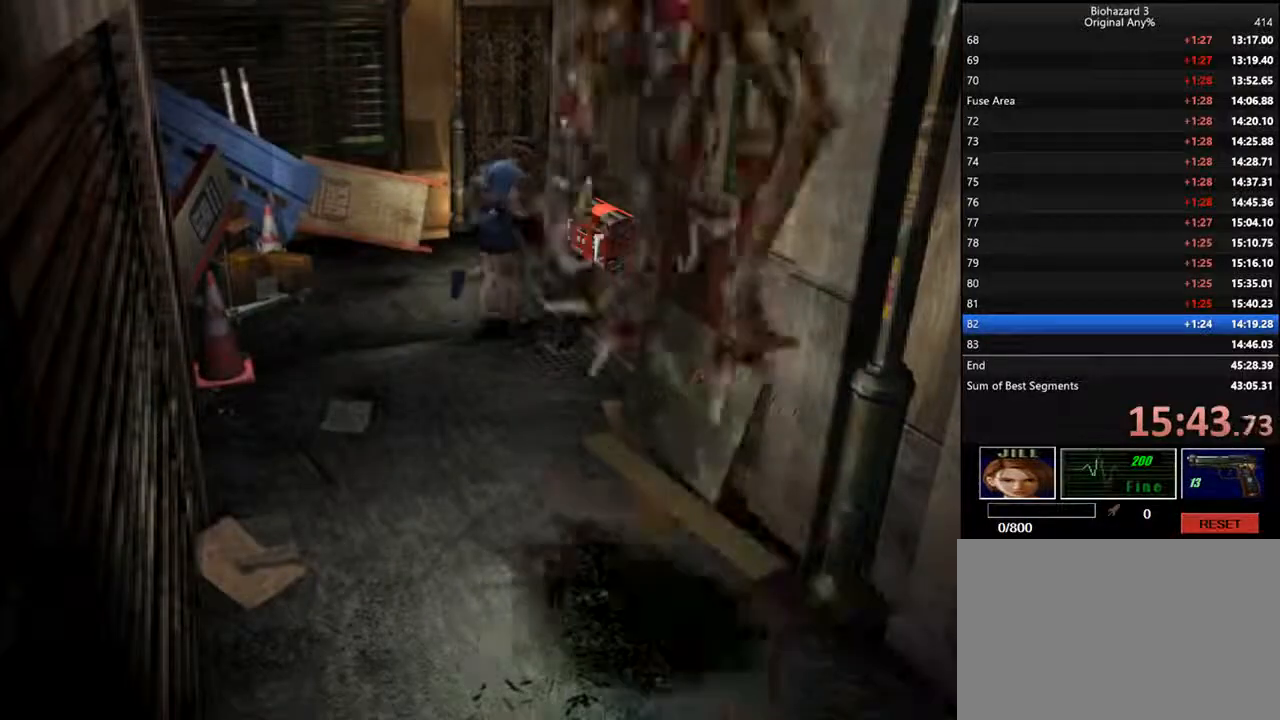
{"keys": ["d", "f", "i", "j"], "events": [[167, "f", "down"], [333, "l", "up"], [467, "j", "down"]]}
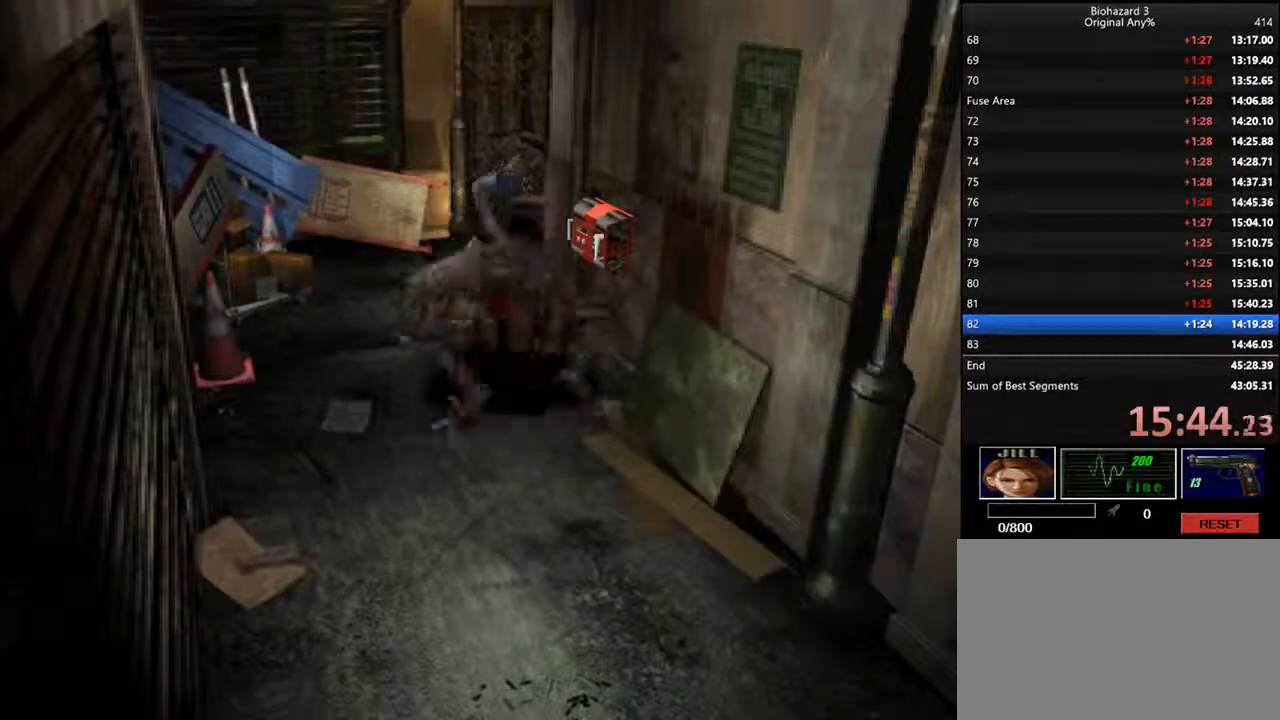
{"keys": ["d", "f", "i", "k", "l"], "events": [[333, "j", "up"], [367, "l", "down"], [433, "k", "down"]]}
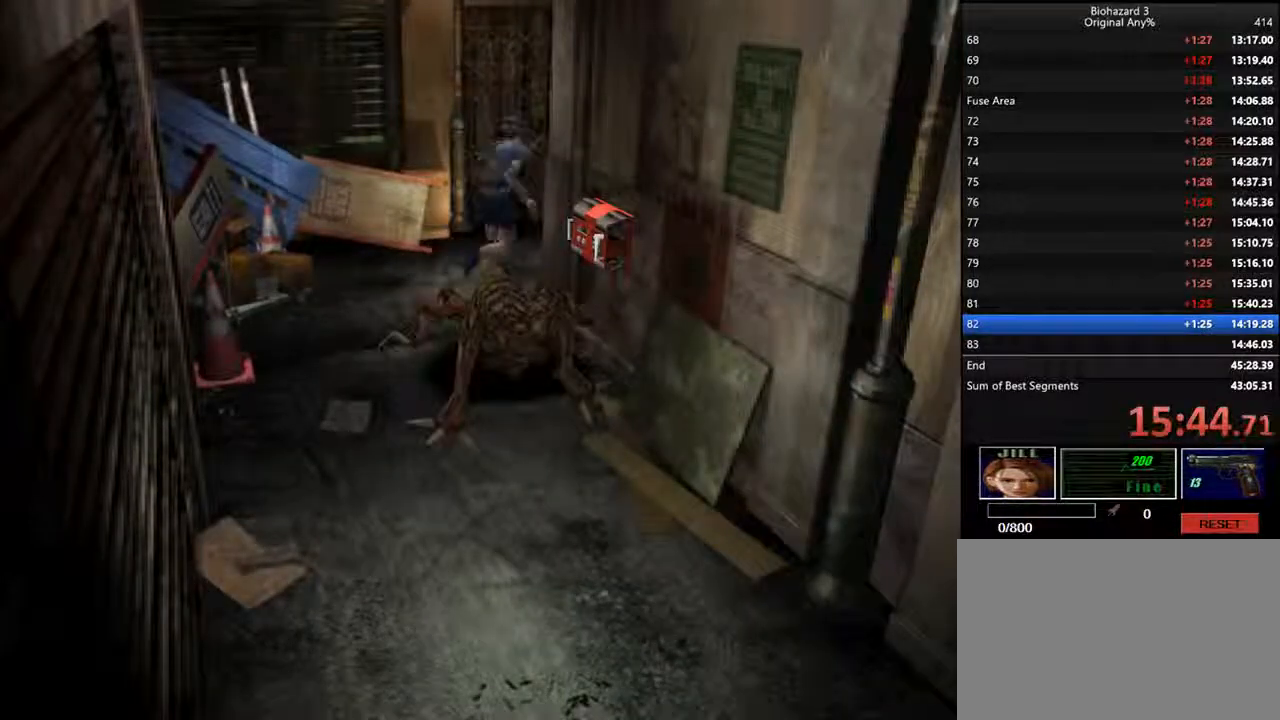
{"keys": ["d", "f", "i", "k", "l"], "events": []}
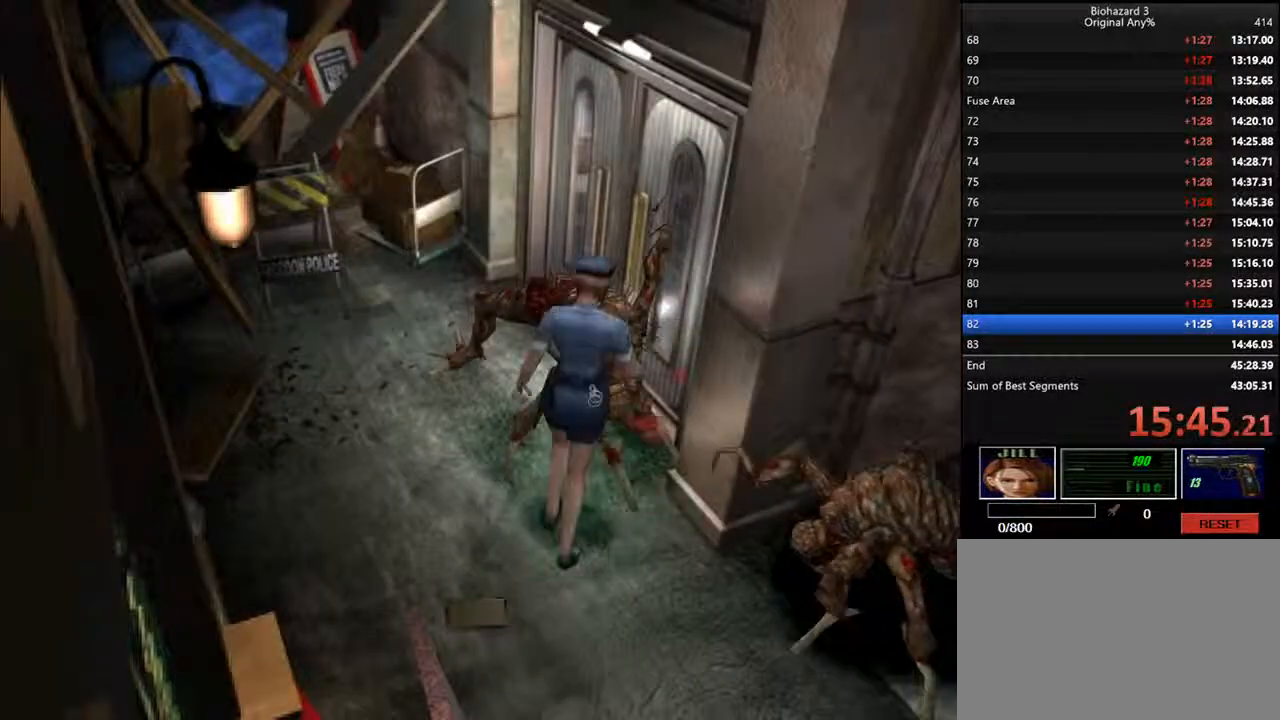
{"keys": ["d", "f", "i", "l"], "events": [[200, "l", "up"], [233, "k", "up"], [467, "l", "down"]]}